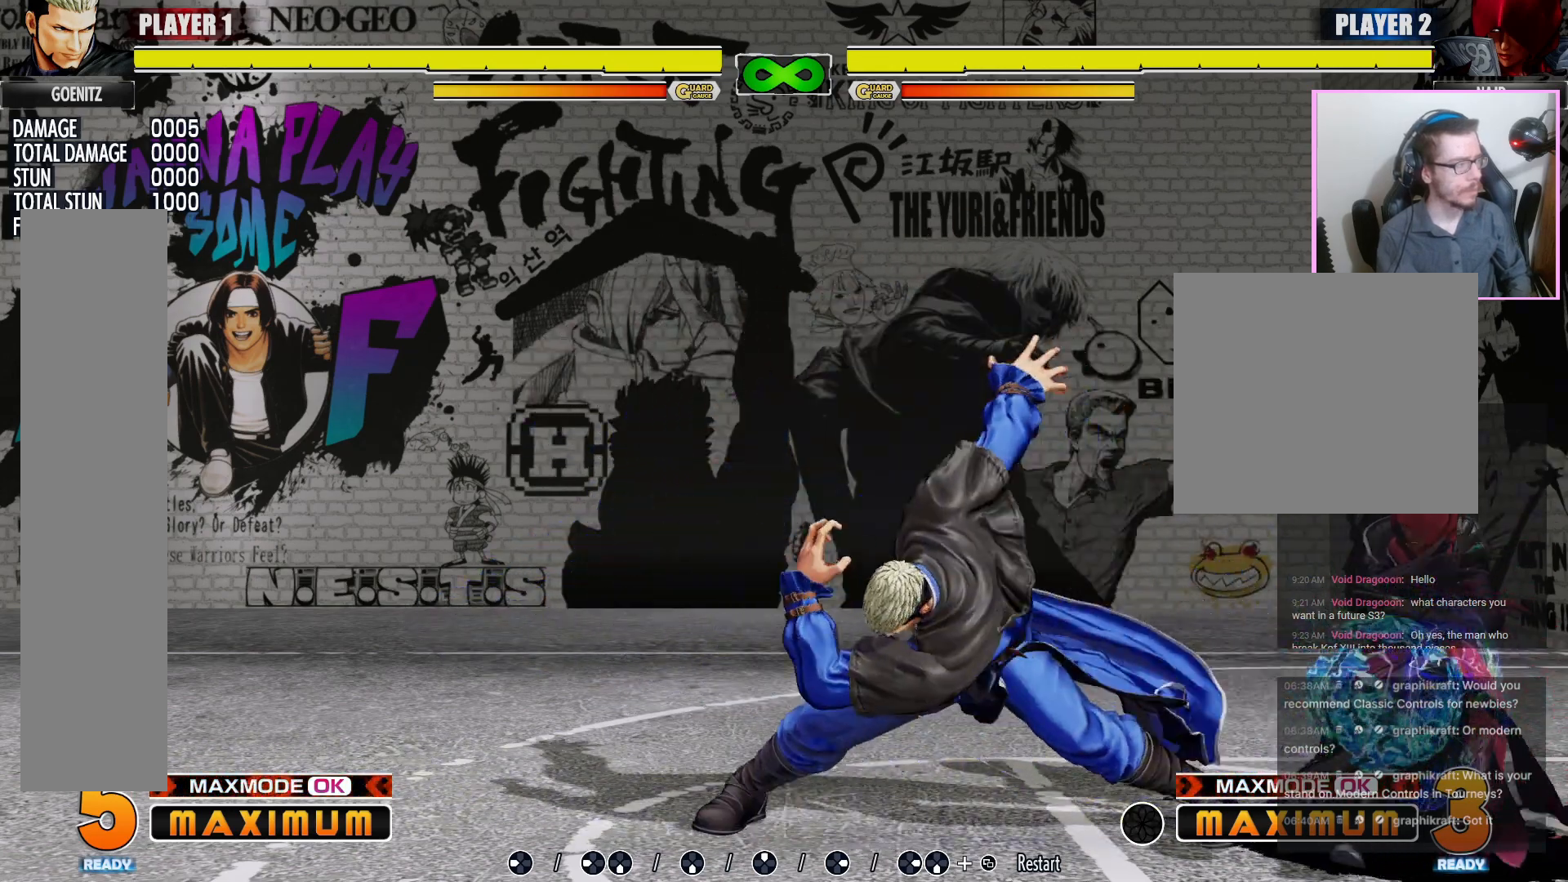
Gameplay with a controller (arcade stick); each line is a JSON object with the inputs held at the frame after it. "events" lists button and stick changes between this image and that frame as [ms after this image, input, new state], when the widget could be followed in between. Not read: L3 MP R3.
{"buttons": [], "events": []}
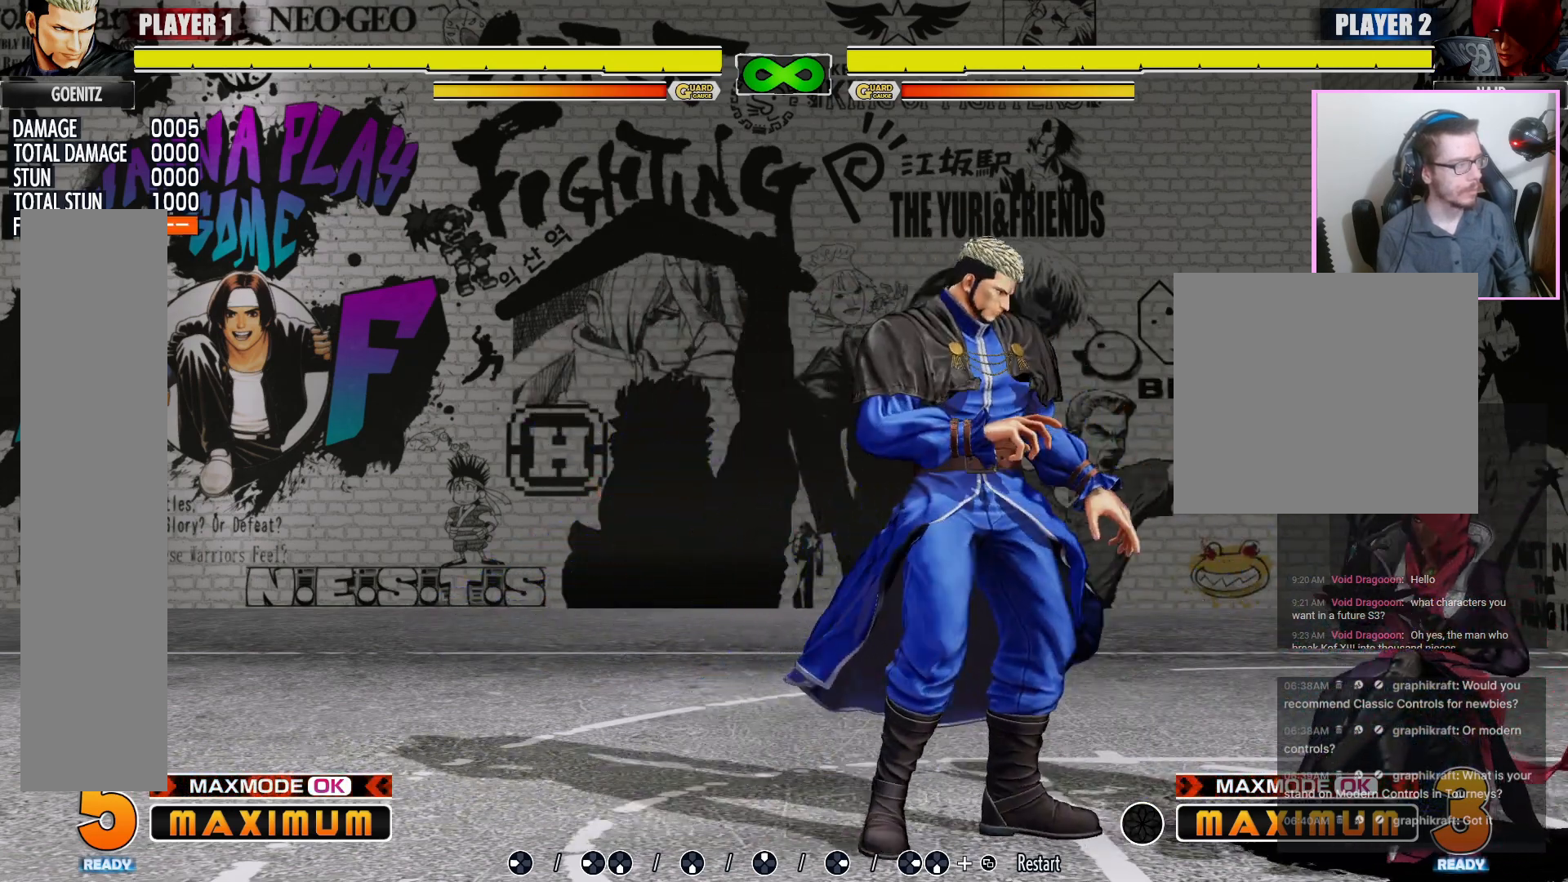
{"buttons": [], "events": [[283, "LP", "down"], [333, "LP", "up"]]}
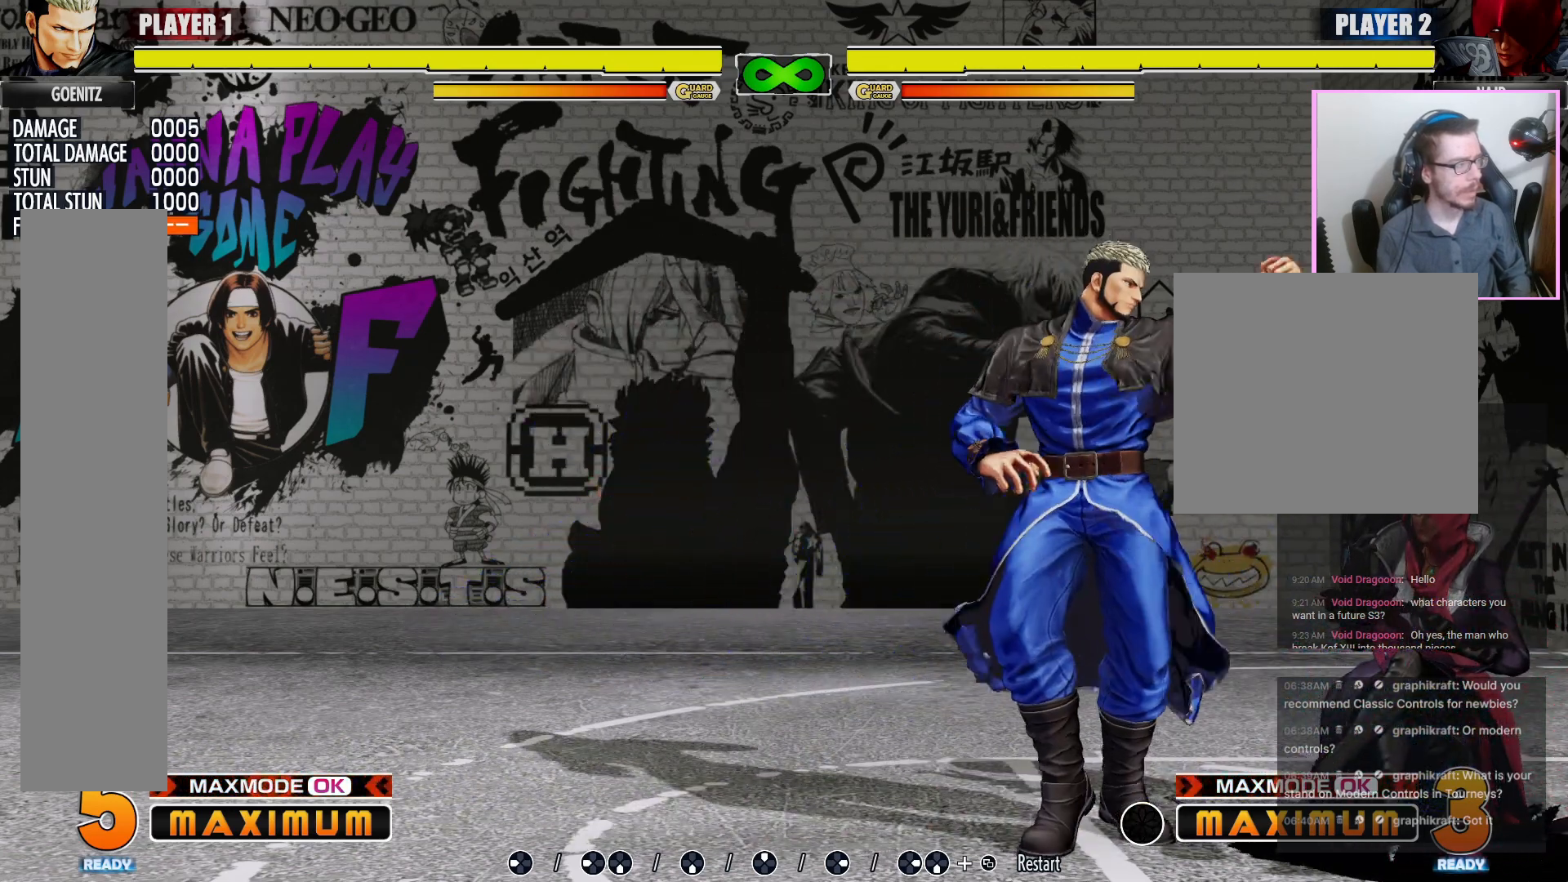
{"buttons": ["LP"], "events": [[483, "LP", "down"]]}
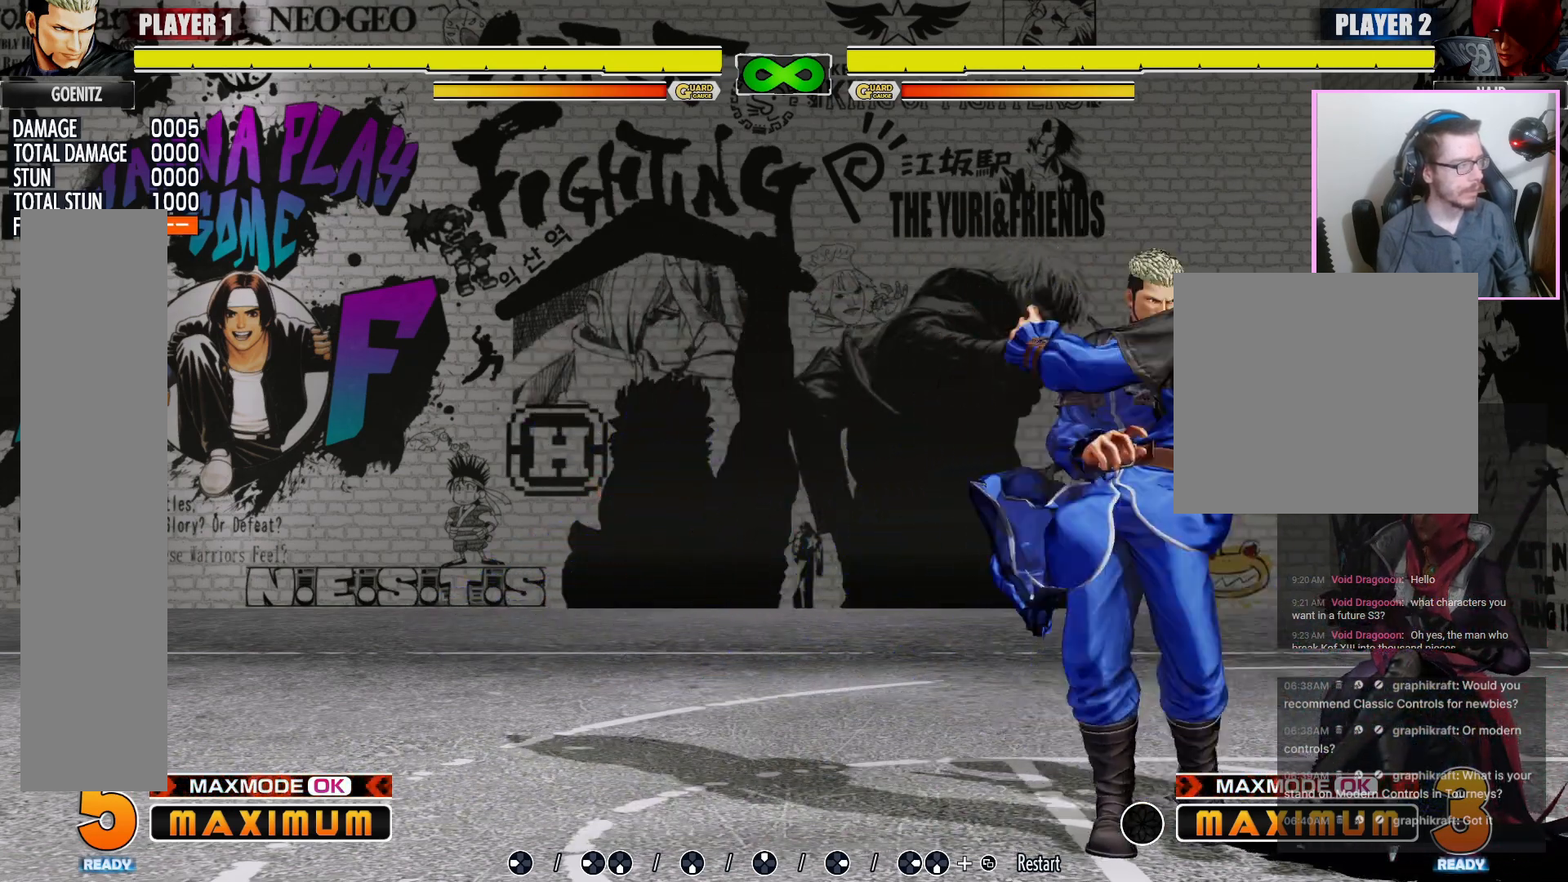
{"buttons": [], "events": [[33, "LP", "up"]]}
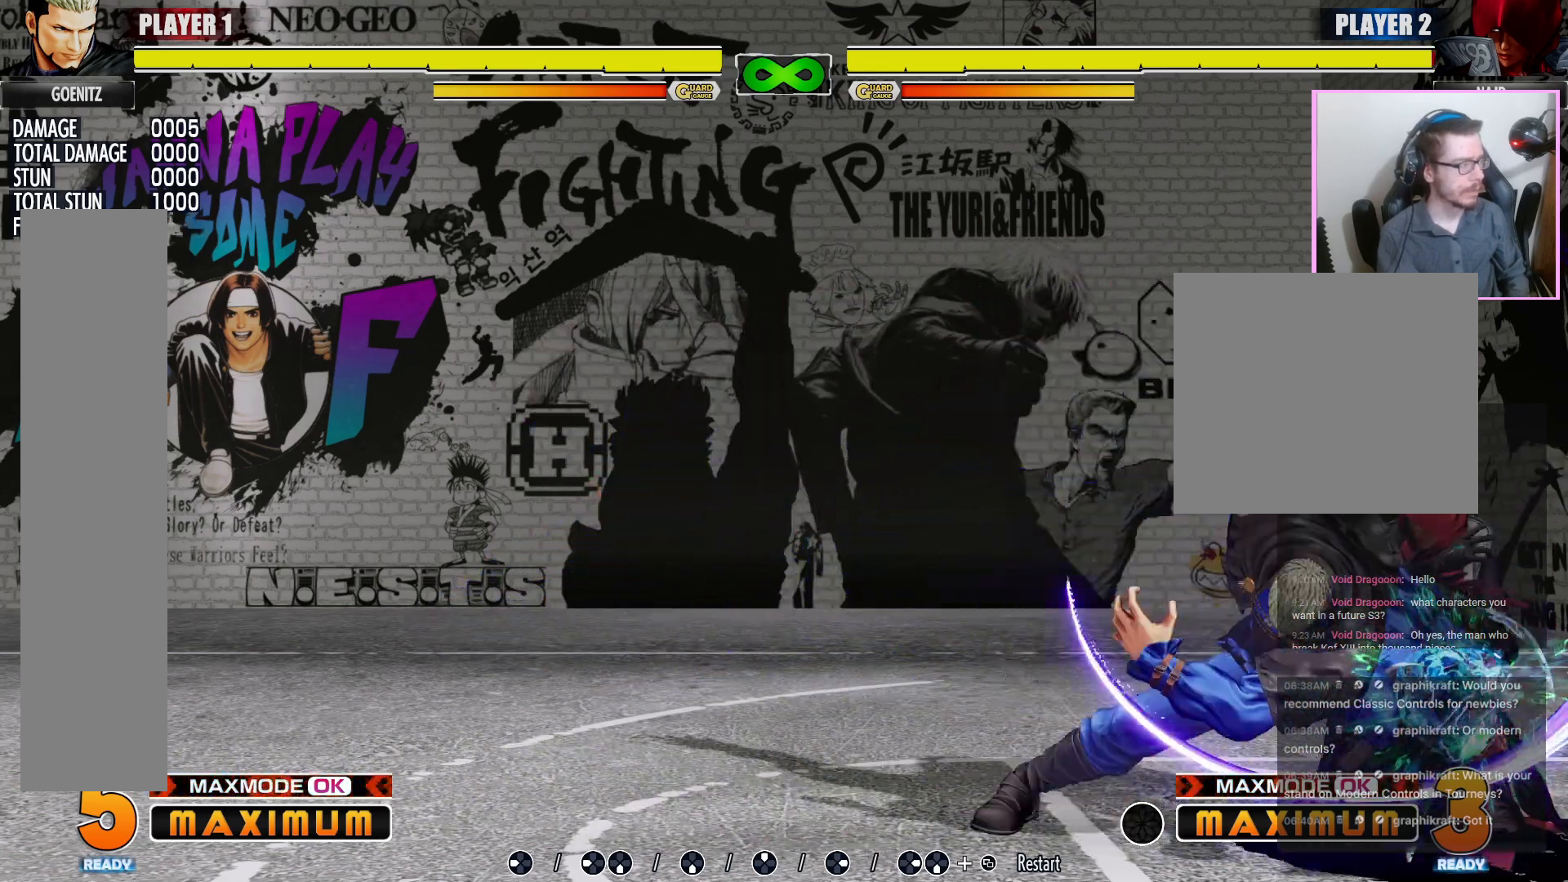
{"buttons": [], "events": []}
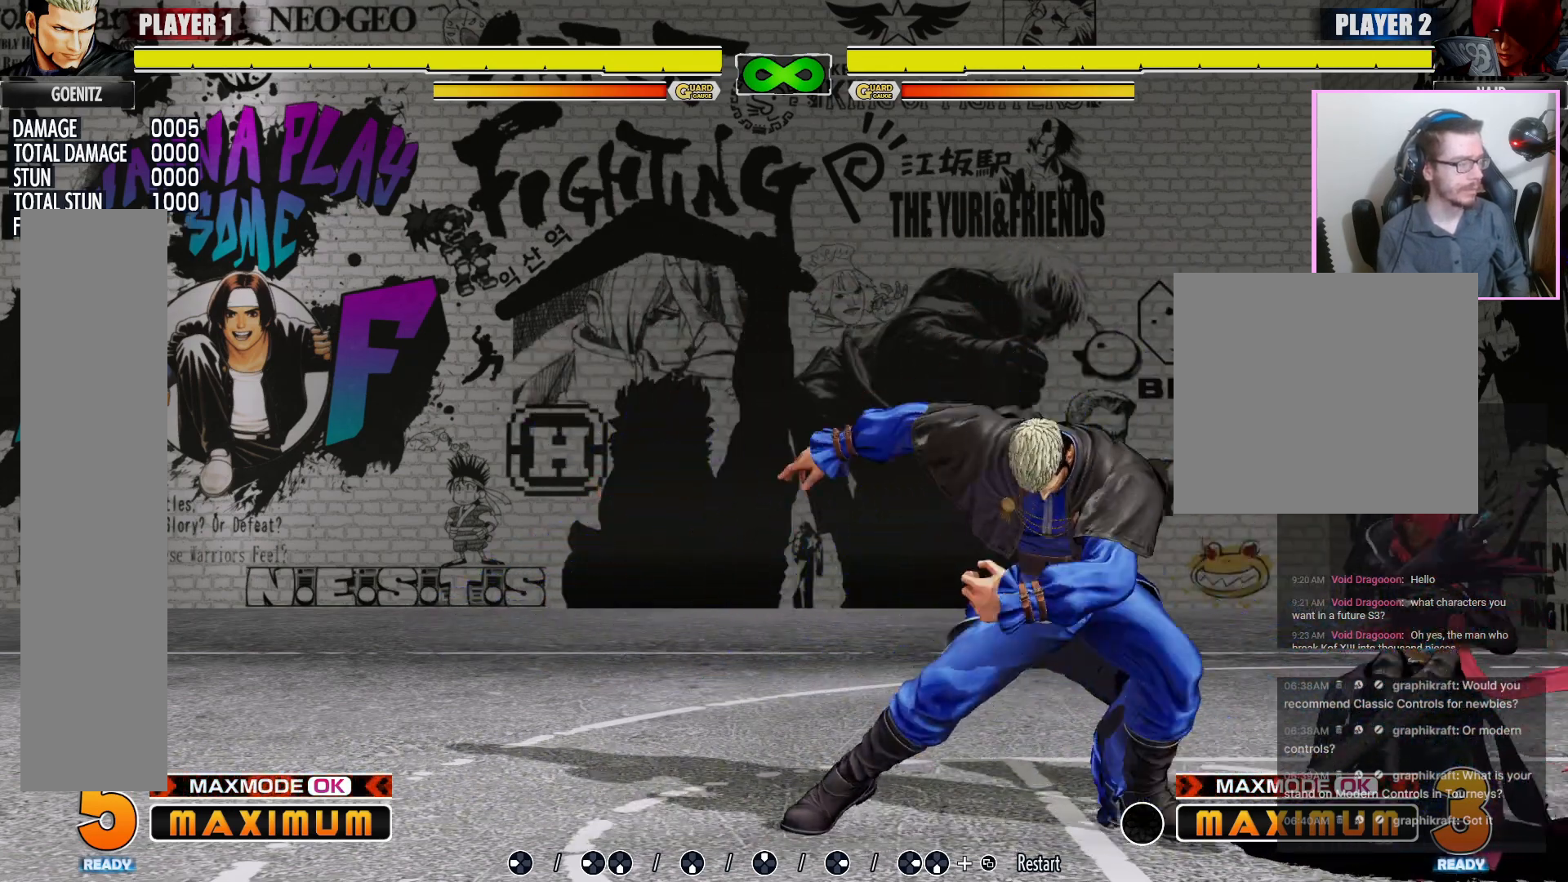
{"buttons": [], "events": []}
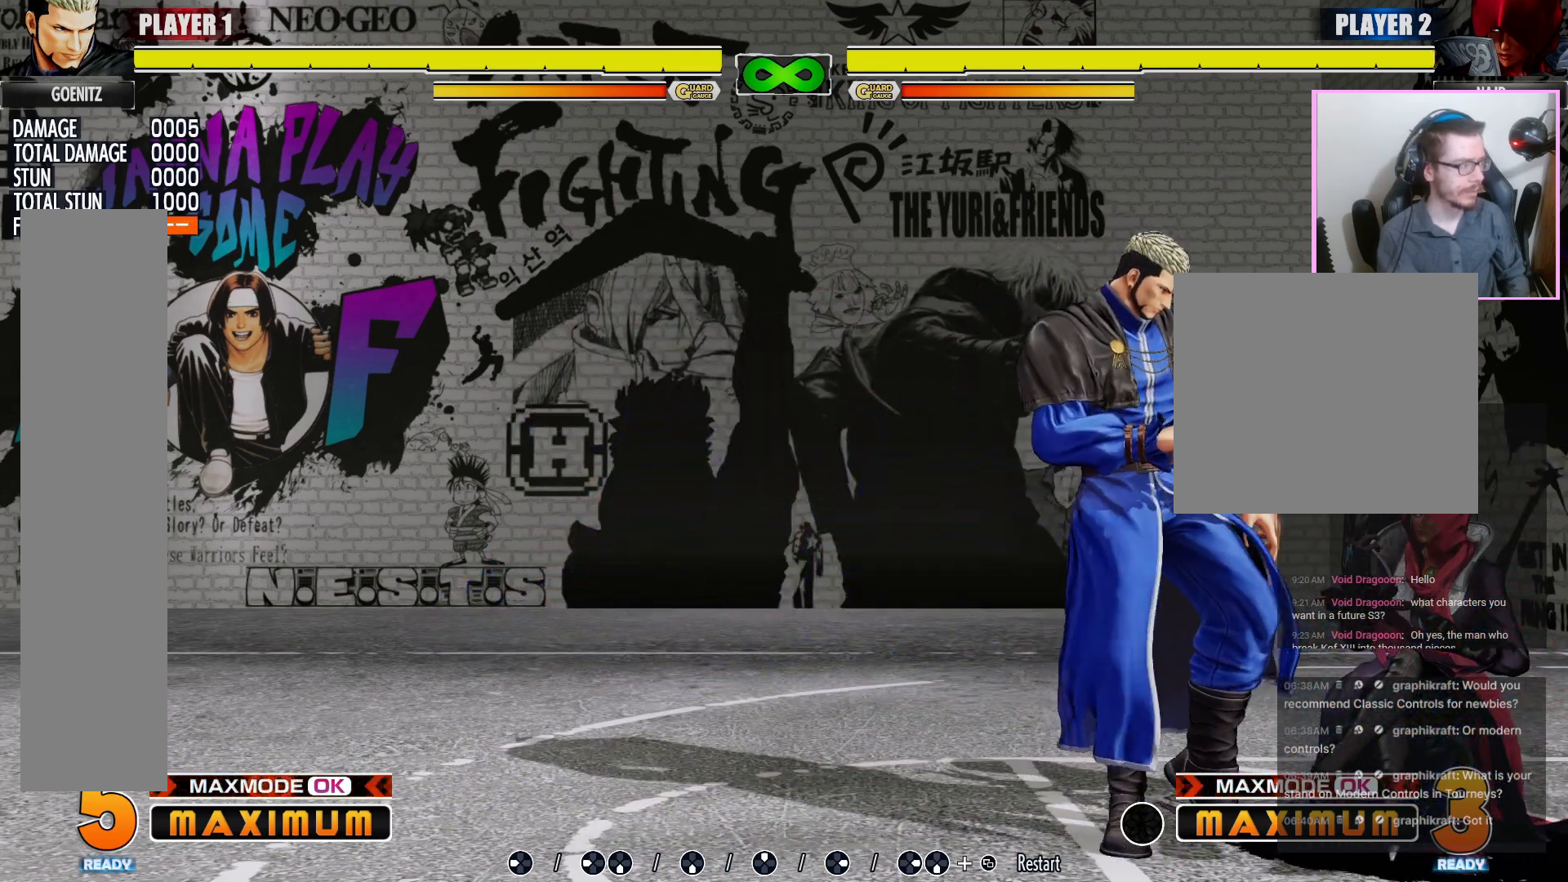
{"buttons": [], "events": [[450, "LP", "down"], [500, "LP", "up"]]}
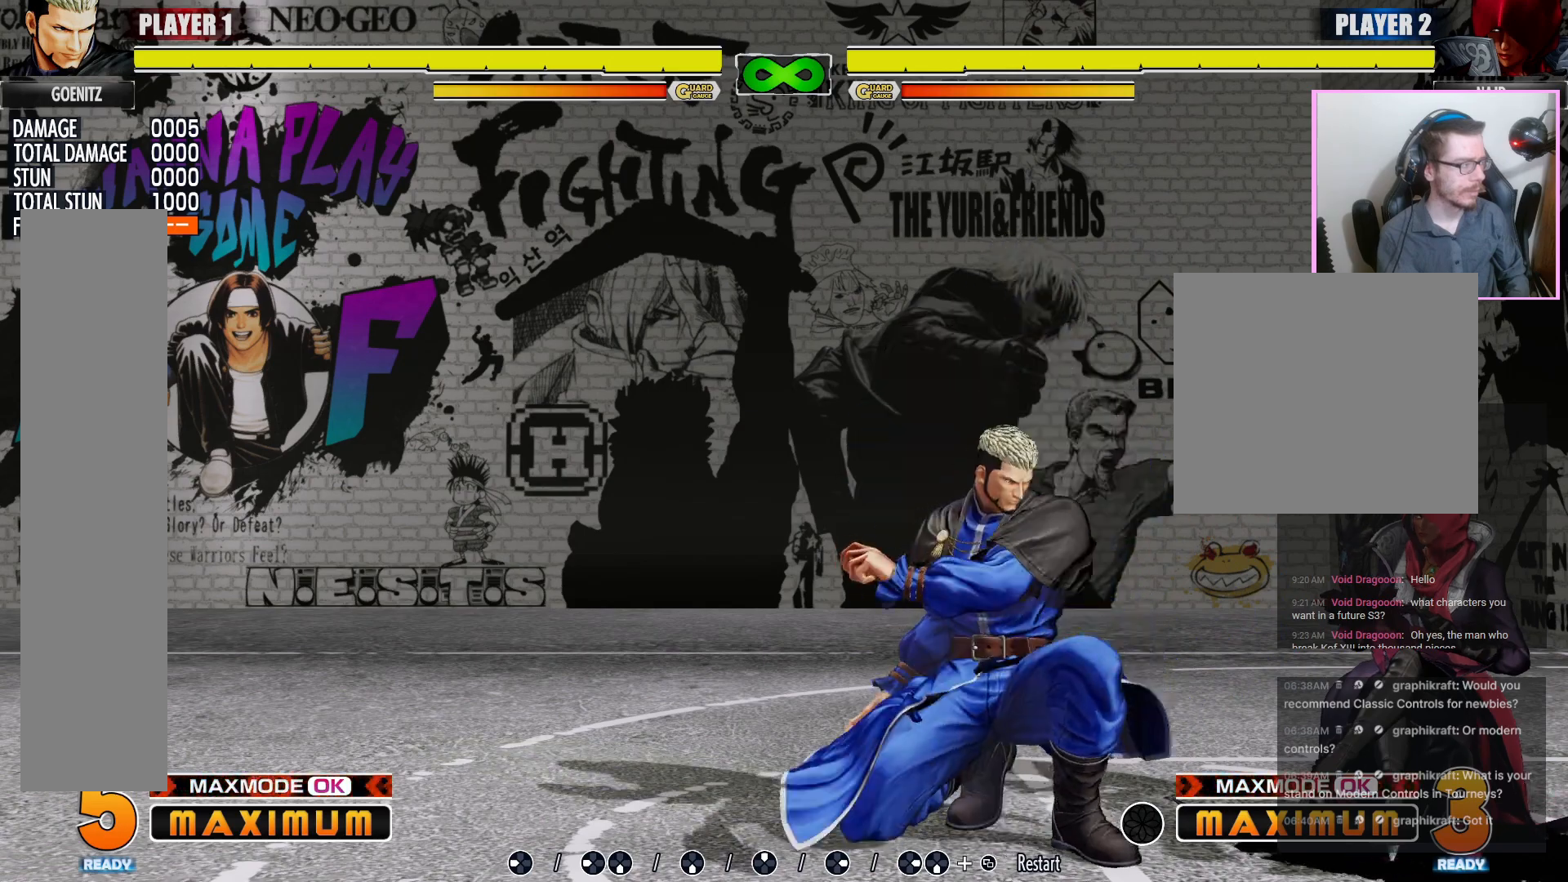
{"buttons": [], "events": [[100, "LP", "down"], [217, "LP", "up"]]}
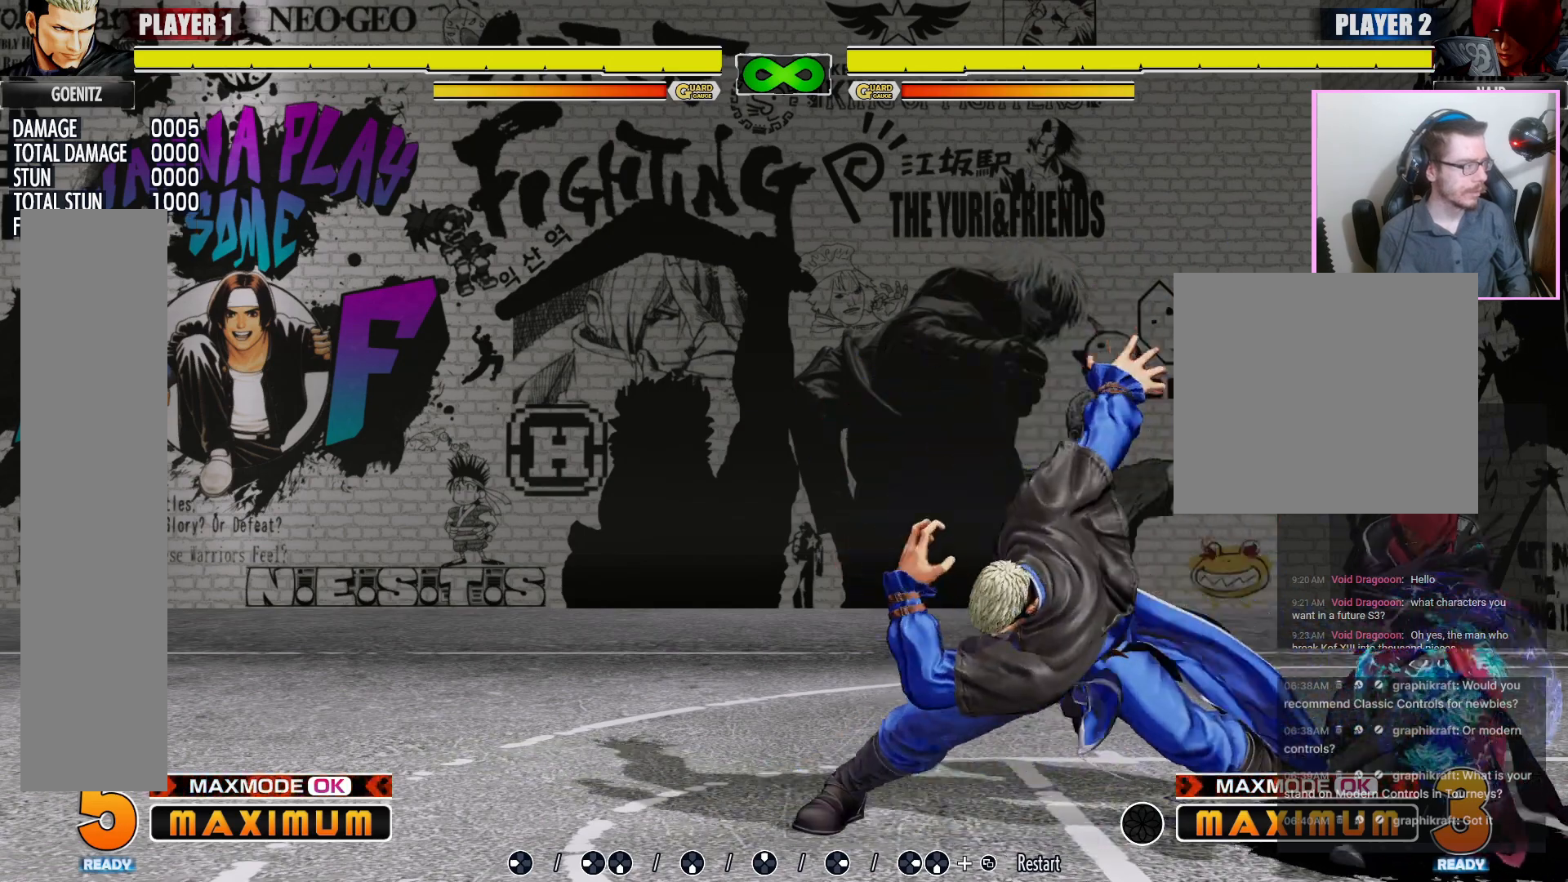
{"buttons": [], "events": []}
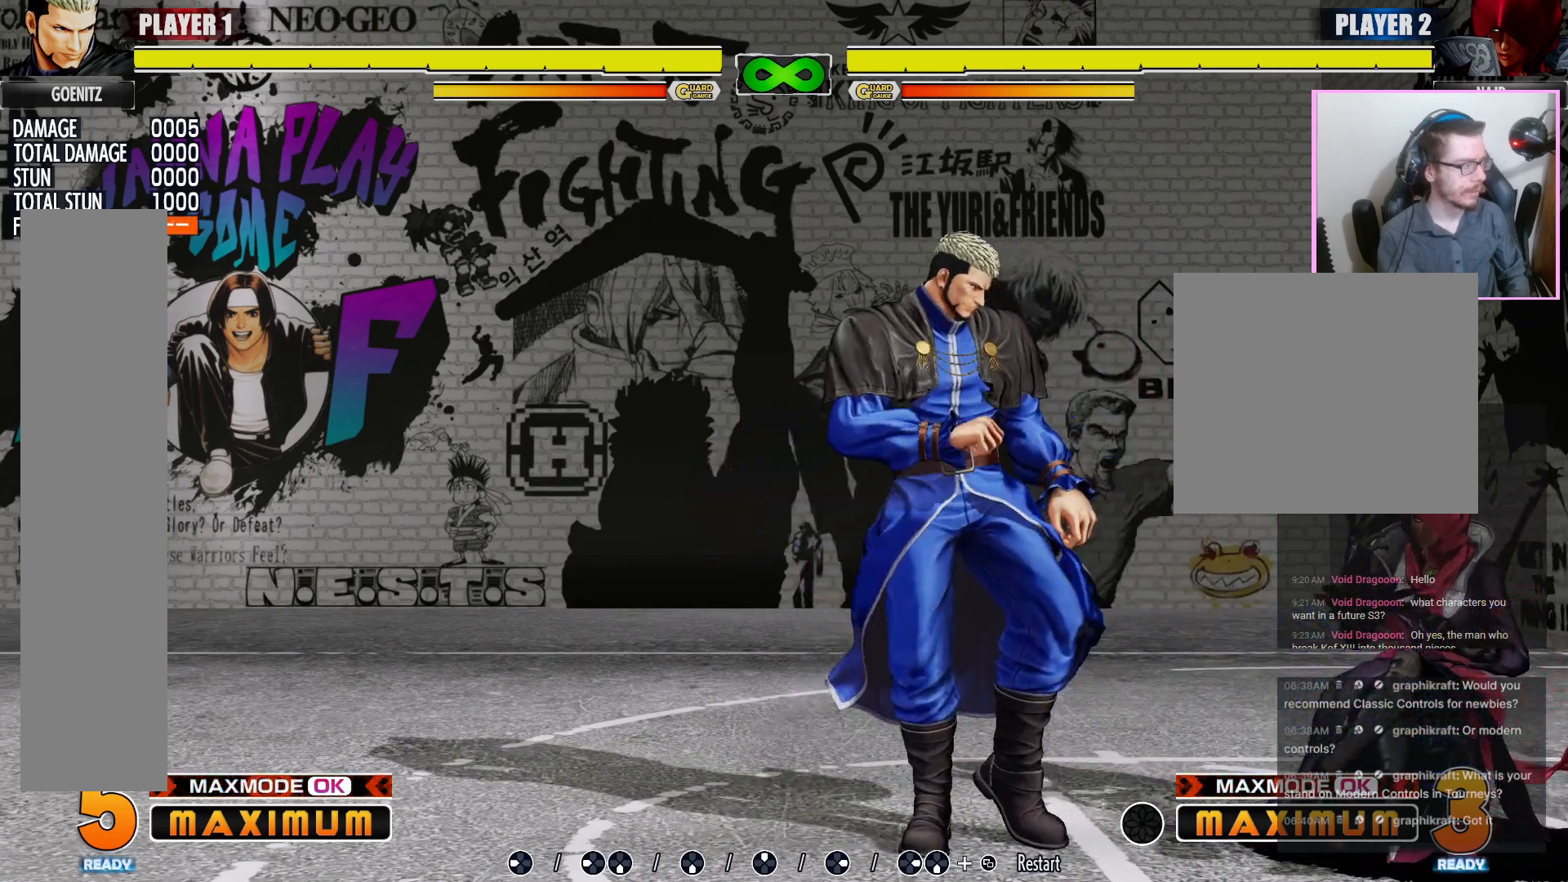
{"buttons": ["LP"], "events": [[417, "LP", "down"]]}
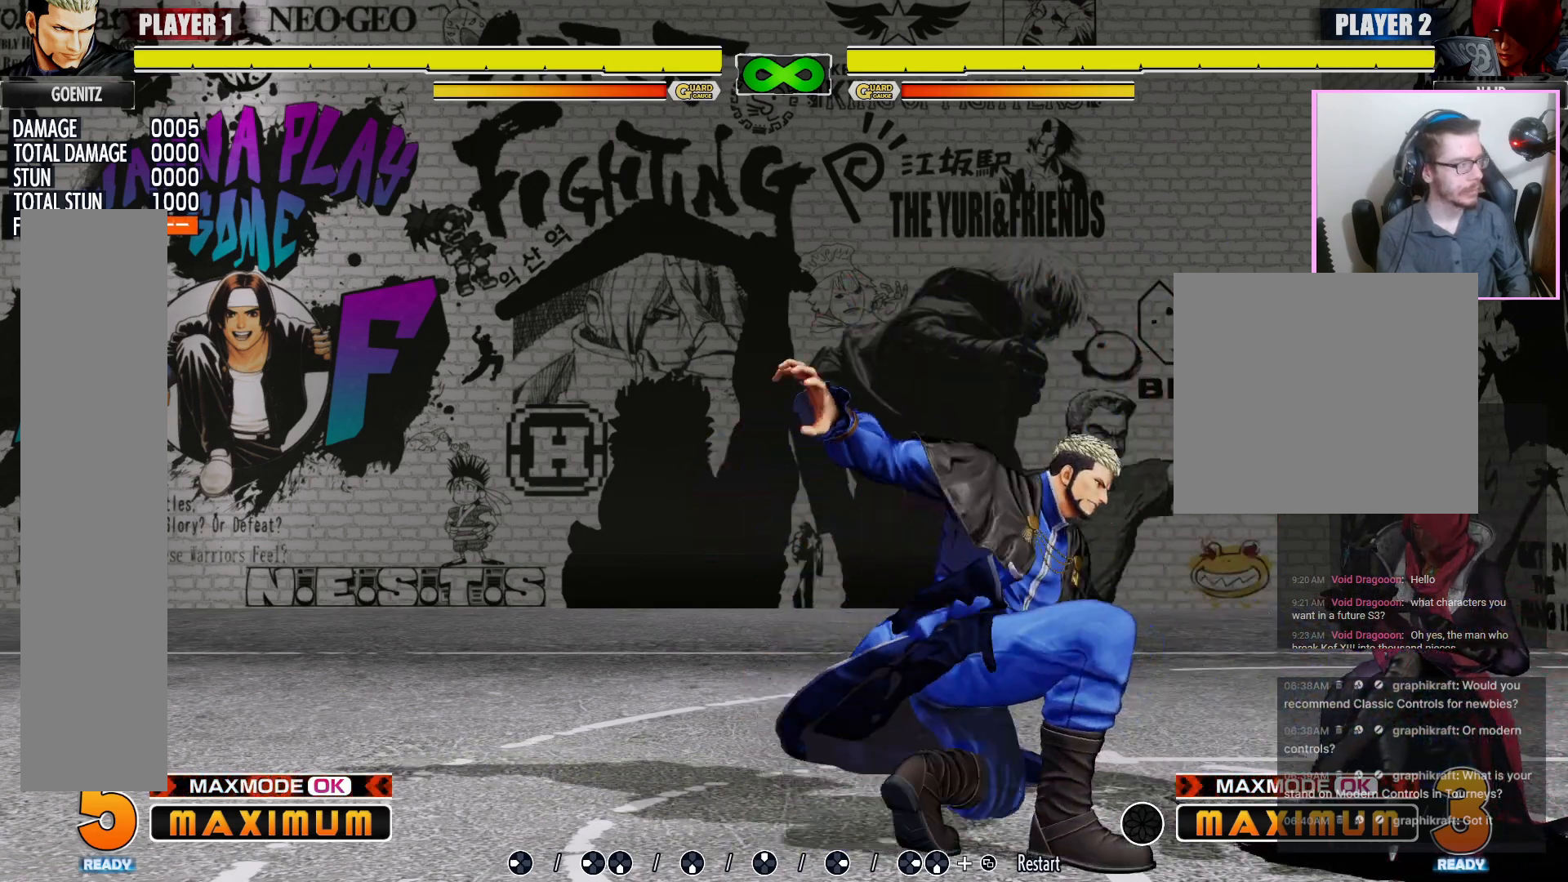
{"buttons": [], "events": [[33, "LP", "up"]]}
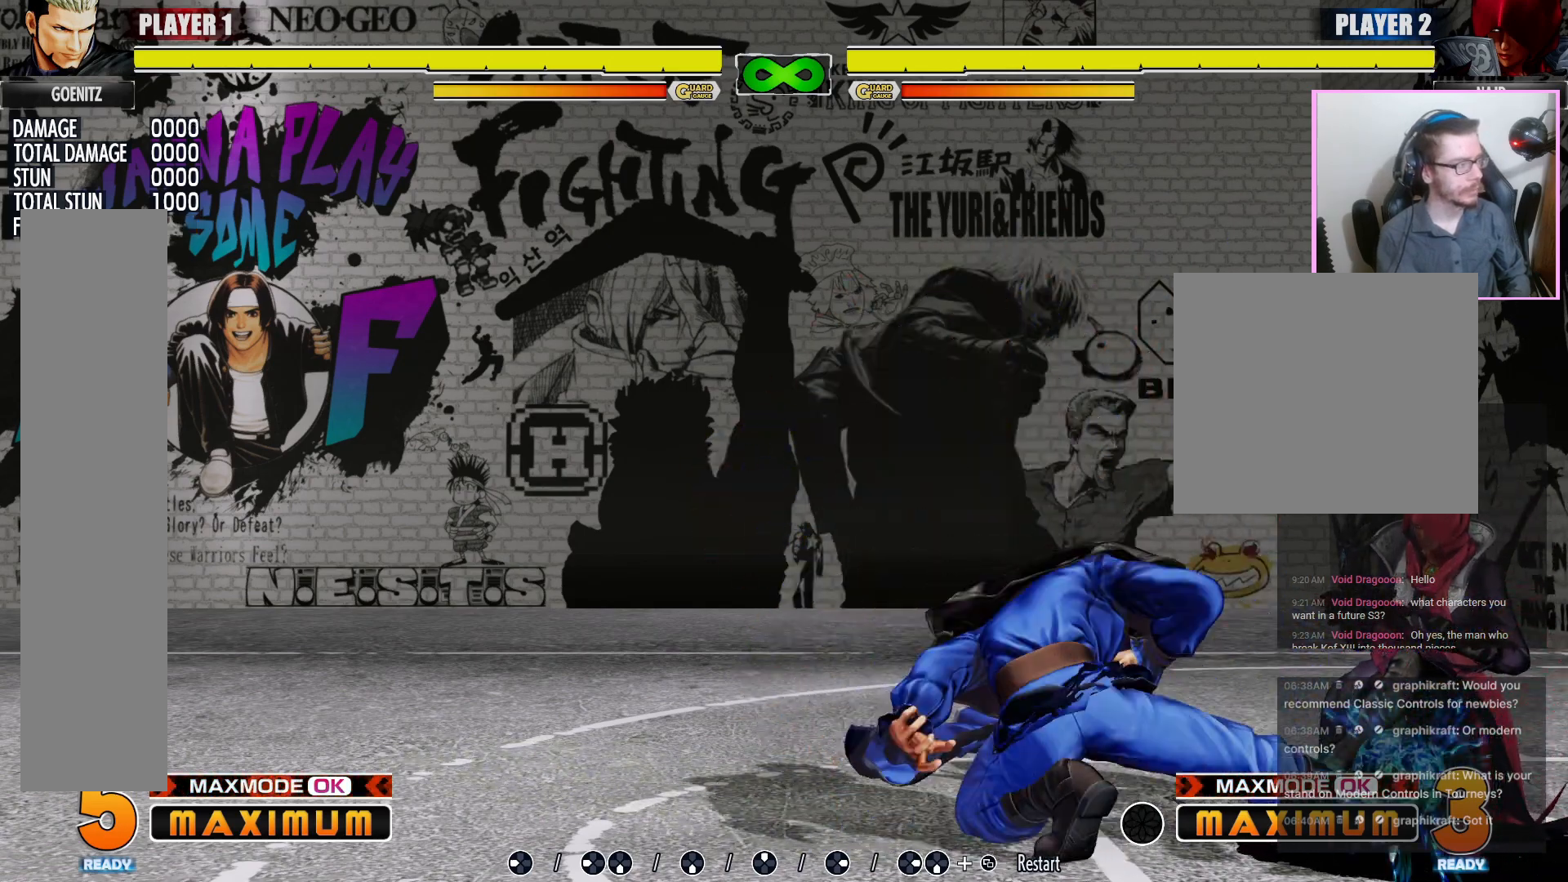
{"buttons": [], "events": [[83, "LP", "down"], [233, "LP", "up"]]}
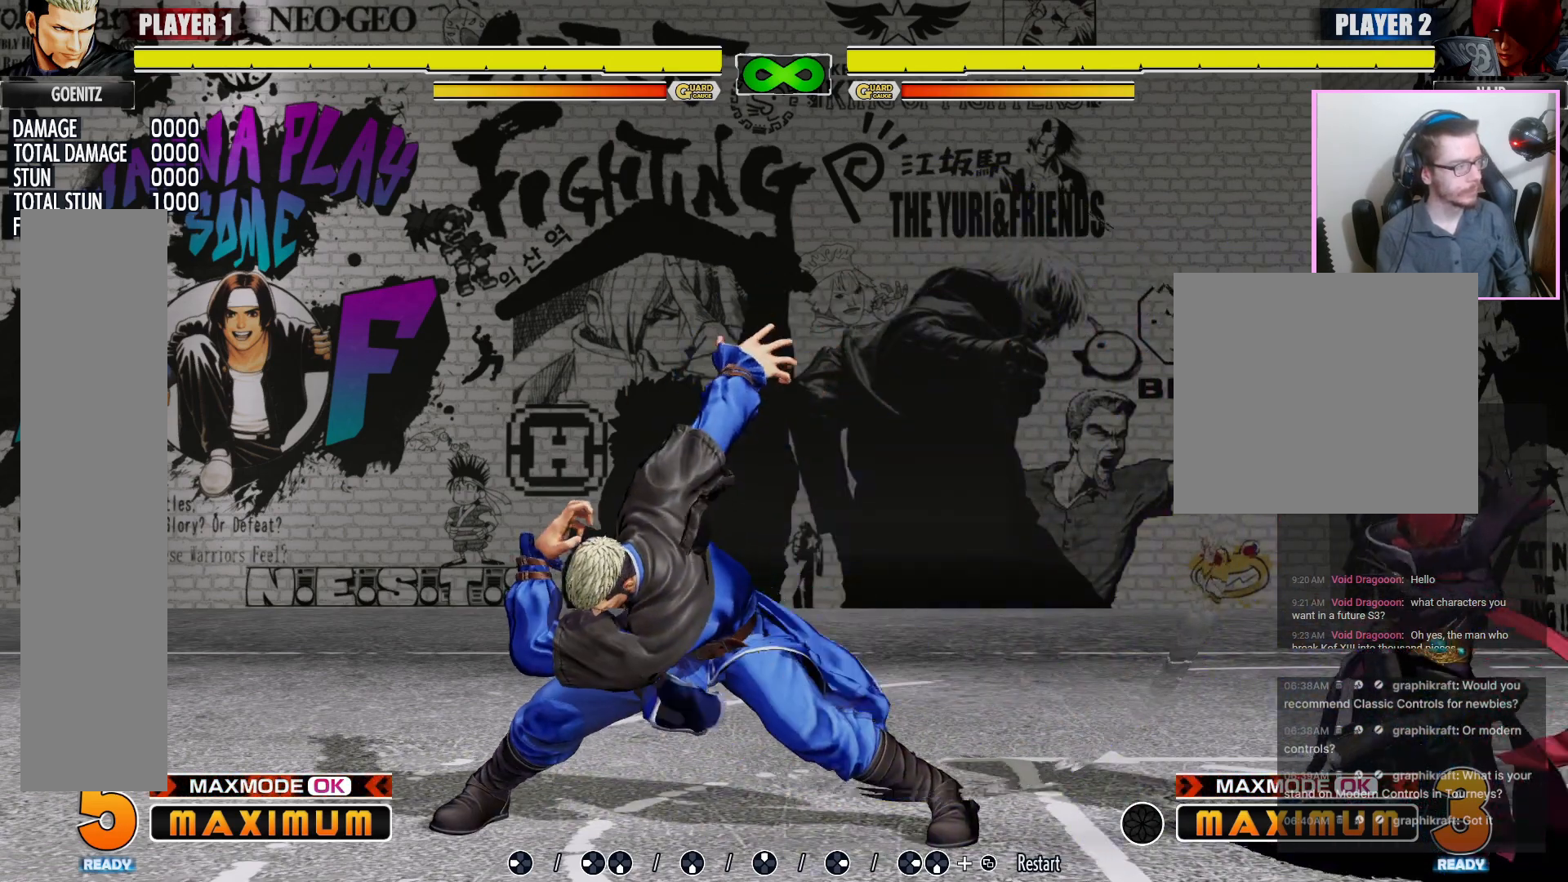
{"buttons": [], "events": []}
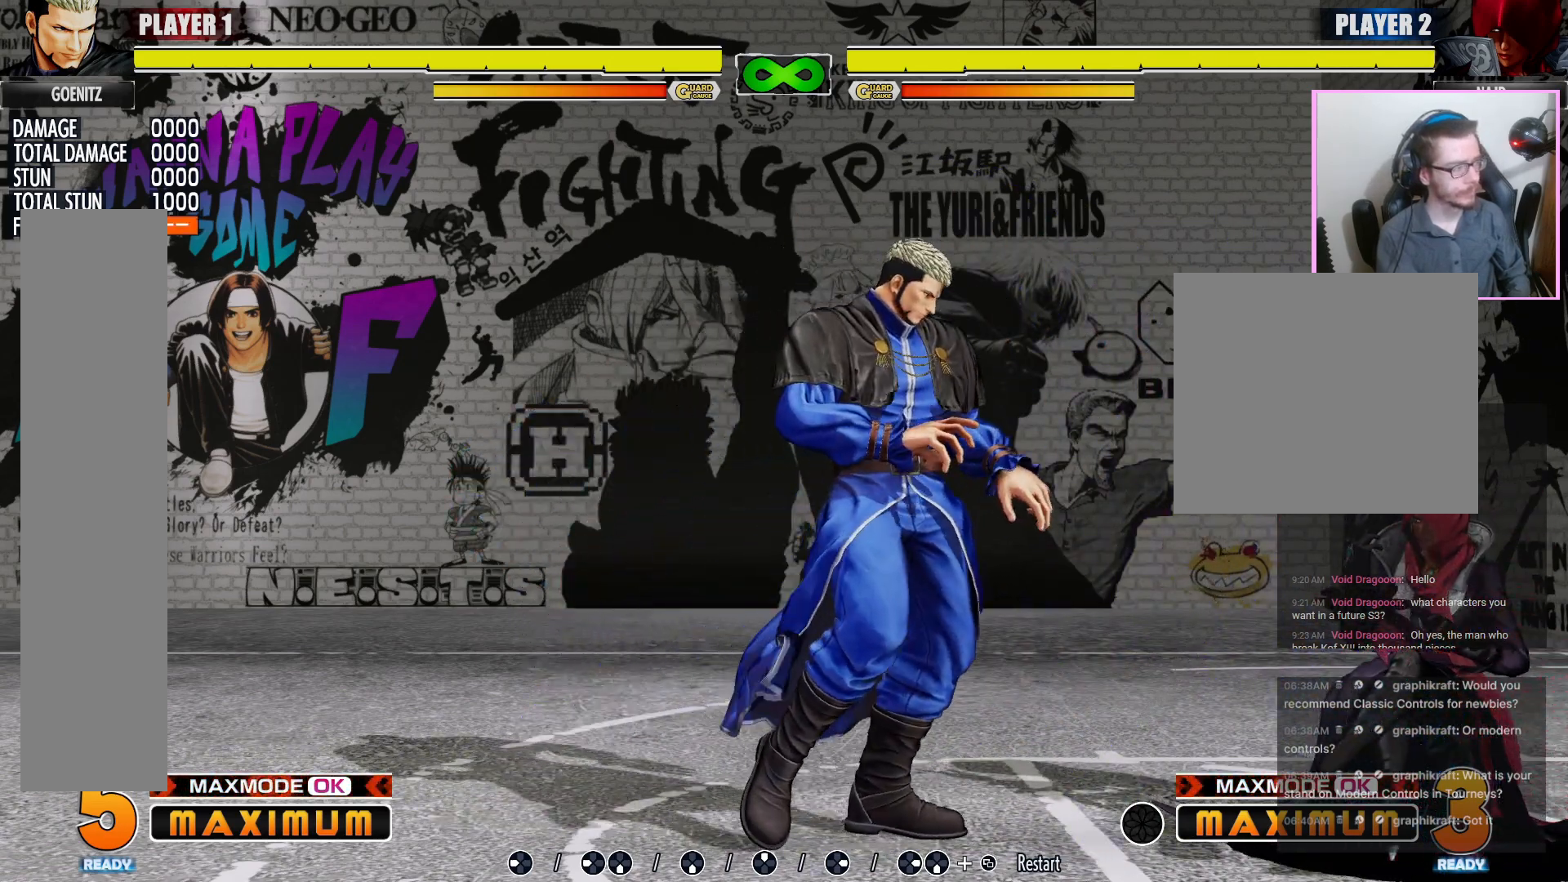
{"buttons": ["LP"], "events": [[200, "LK", "down"], [267, "LK", "up"], [417, "LP", "down"]]}
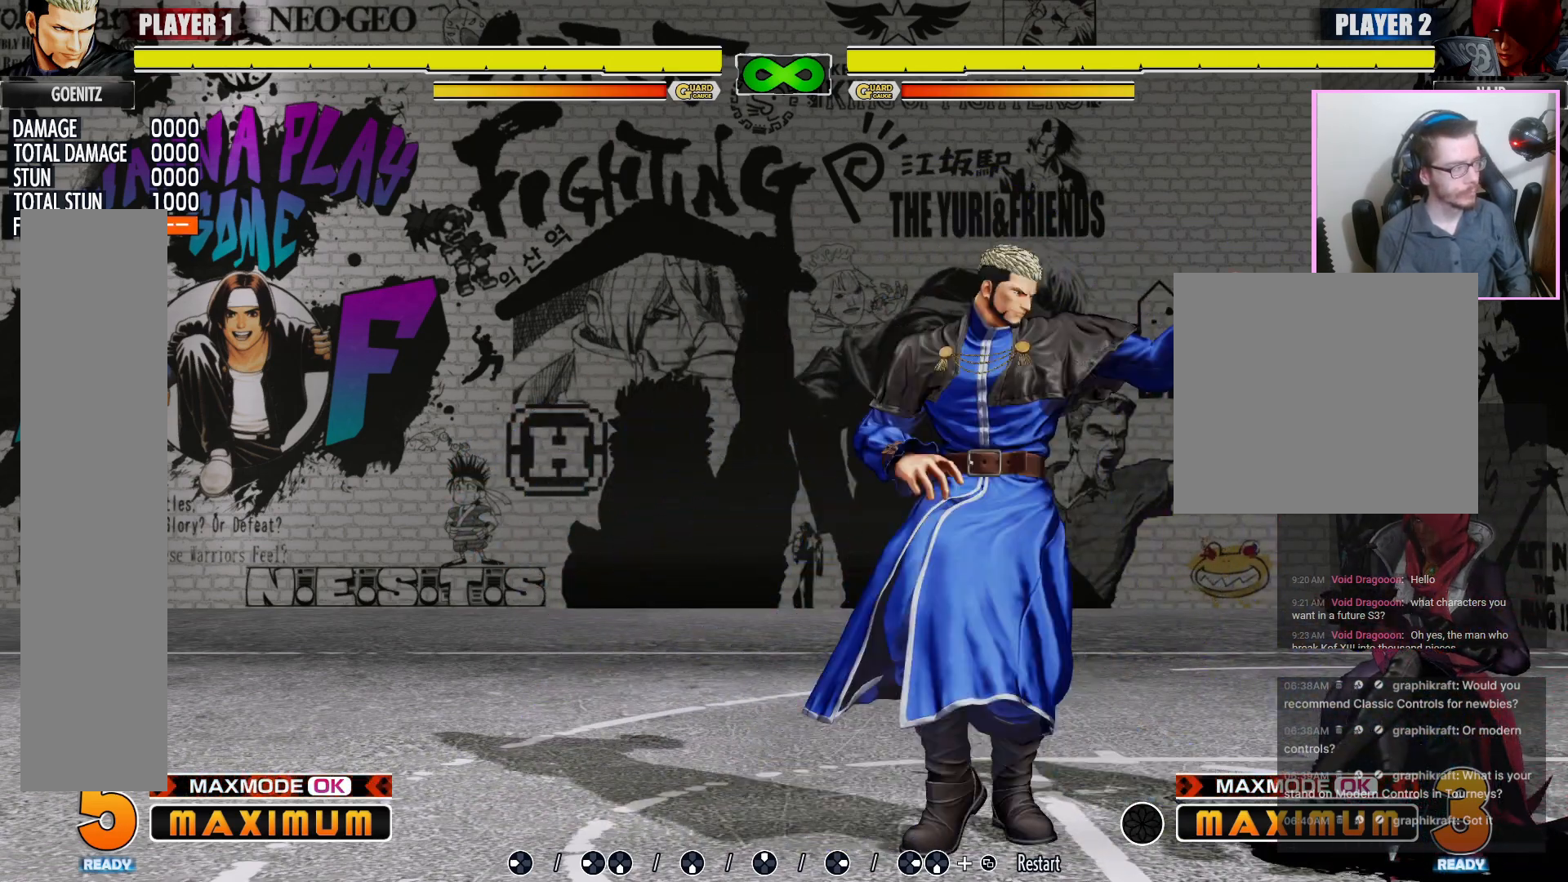
{"buttons": ["LK"], "events": [[33, "LP", "up"], [450, "LK", "down"]]}
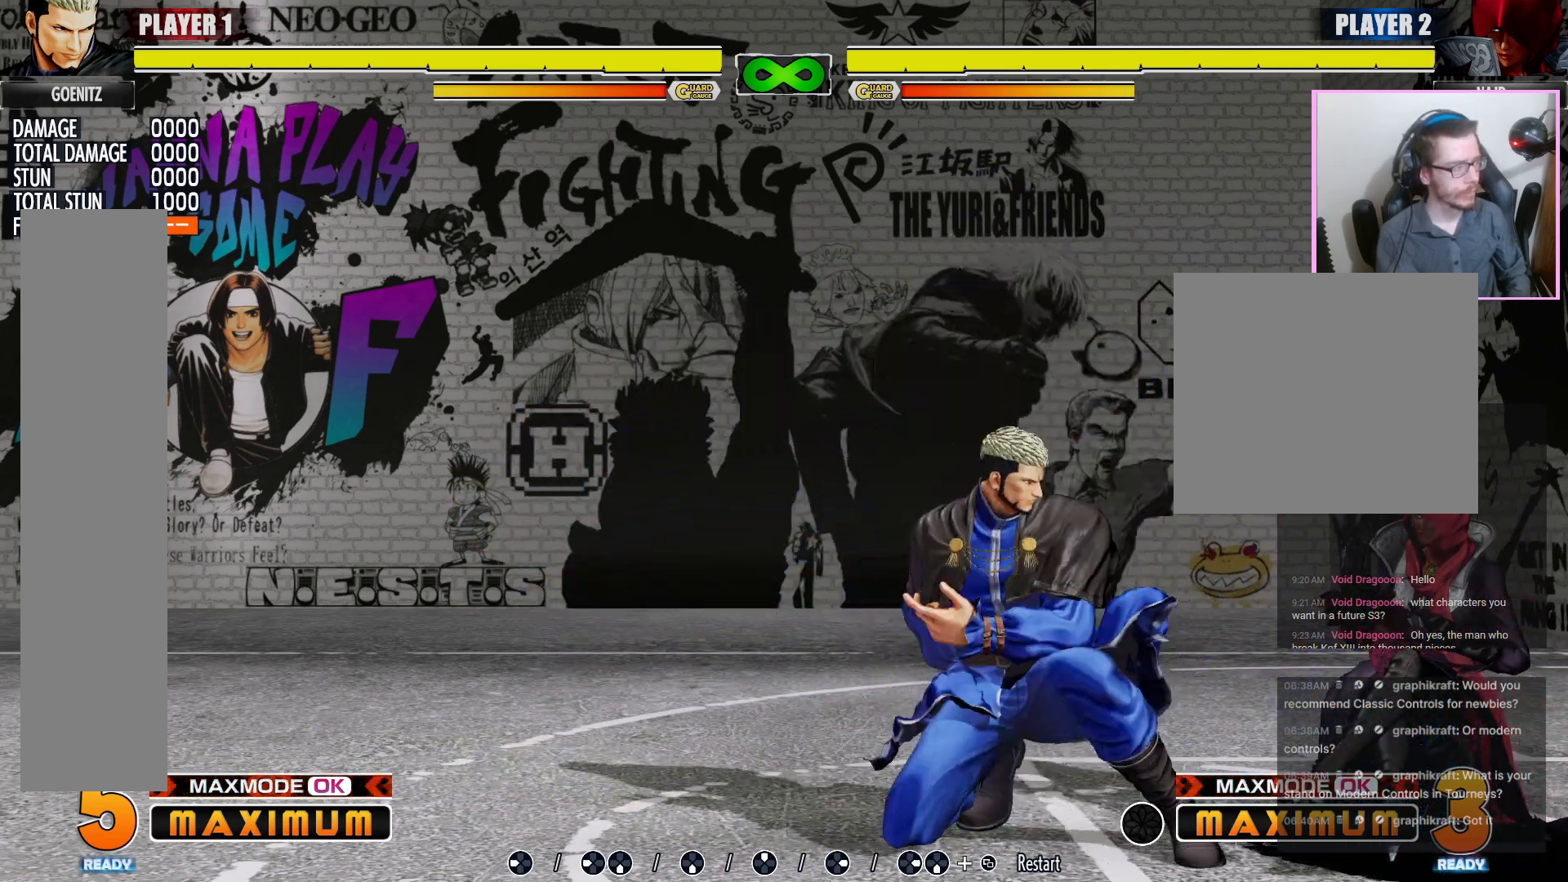
{"buttons": [], "events": [[33, "LK", "up"], [167, "LP", "down"], [300, "LP", "up"]]}